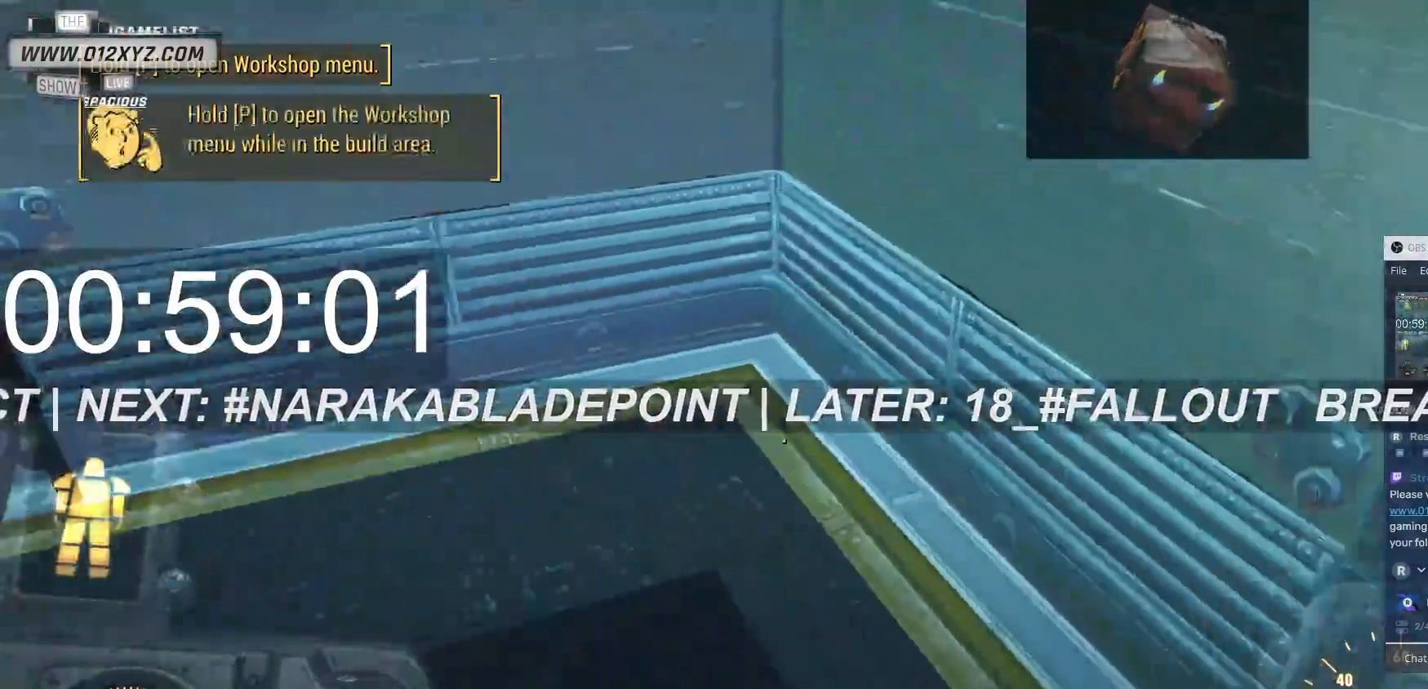
Gameplay with keyboard and mouse; each line is a JSON object with the keys and mouse buttons held at the frame after it. "events" lists presses ("down") and releases ("up") of "1", "2", "3", "4", "5", "a", "alt", "b", "c", "ctrl", "d", "e", "f", "g", "q", "r", "s", "shift", "space", "t", "tab", "v", "w", "x", "z", "mouse_left", "mouse_wheel", "mouse_right", "mouse_mb4" and "mouse_mb5" between this image and that frame as [ms after this image, input, new state], when the widget could be followed in between. "mouse_left", "mouse_wheel", "mouse_right", "mouse_mb4", "mouse_mb5" = the "left", "wheel", "right", "mb4", "mb5" buttons of the "mouse" list. No other keys are recorded. "wheel" means that the mouse wheel is clicked or scrolled. Not read: mouse_move.
{"keys": ["s"], "mouse": [], "events": [[233, "s", "down"]]}
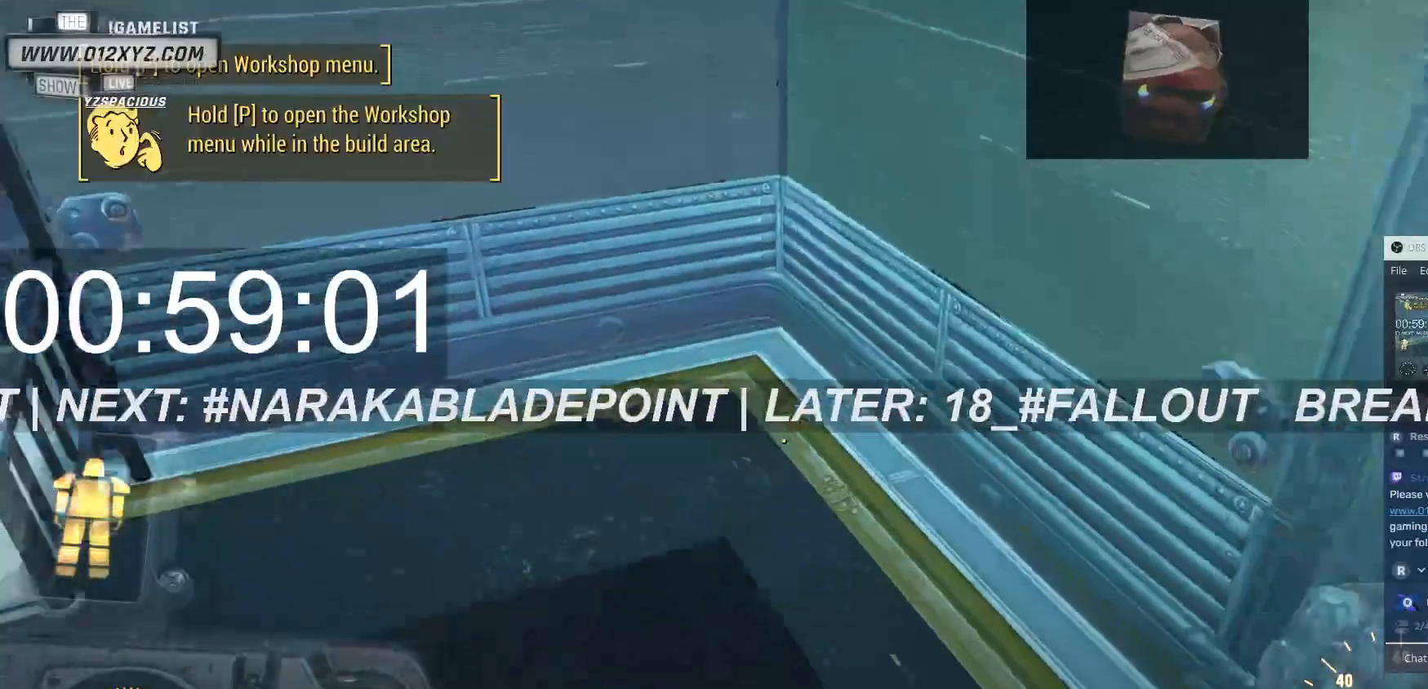
{"keys": [], "mouse": [], "events": [[67, "s", "up"]]}
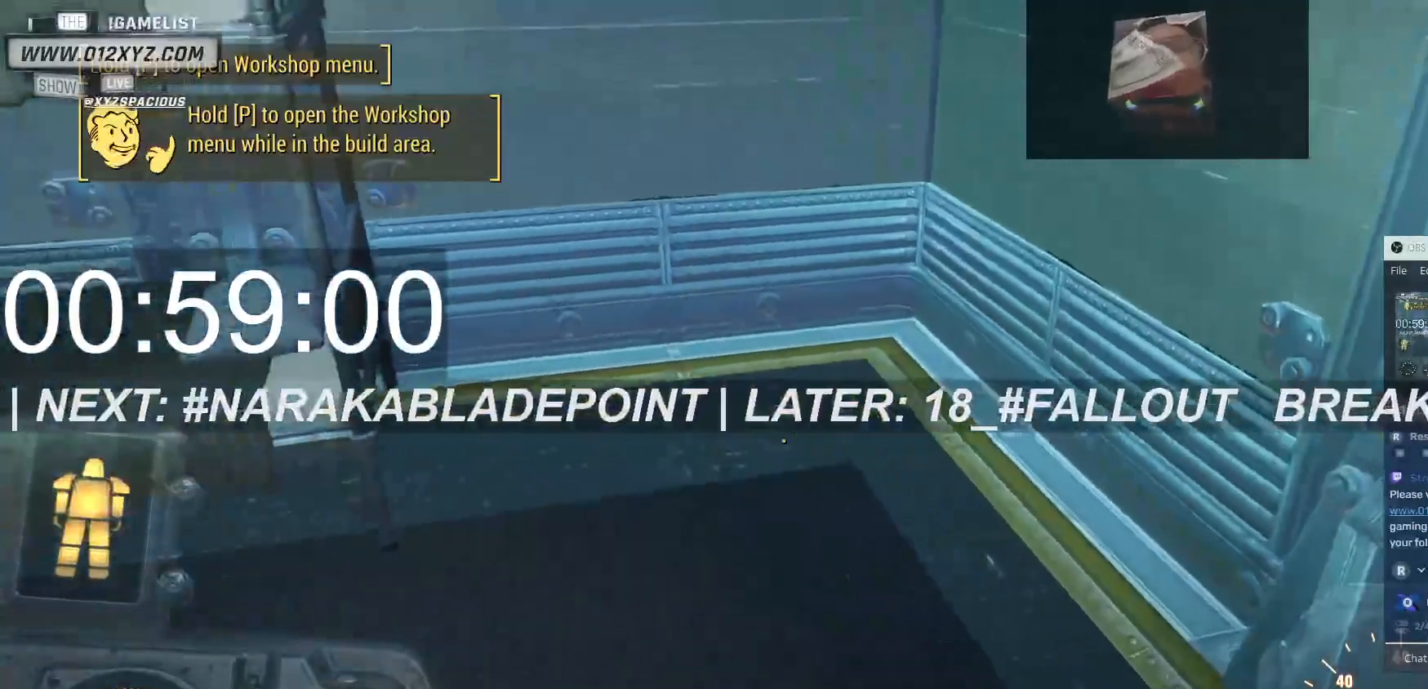
{"keys": [], "mouse": [], "events": []}
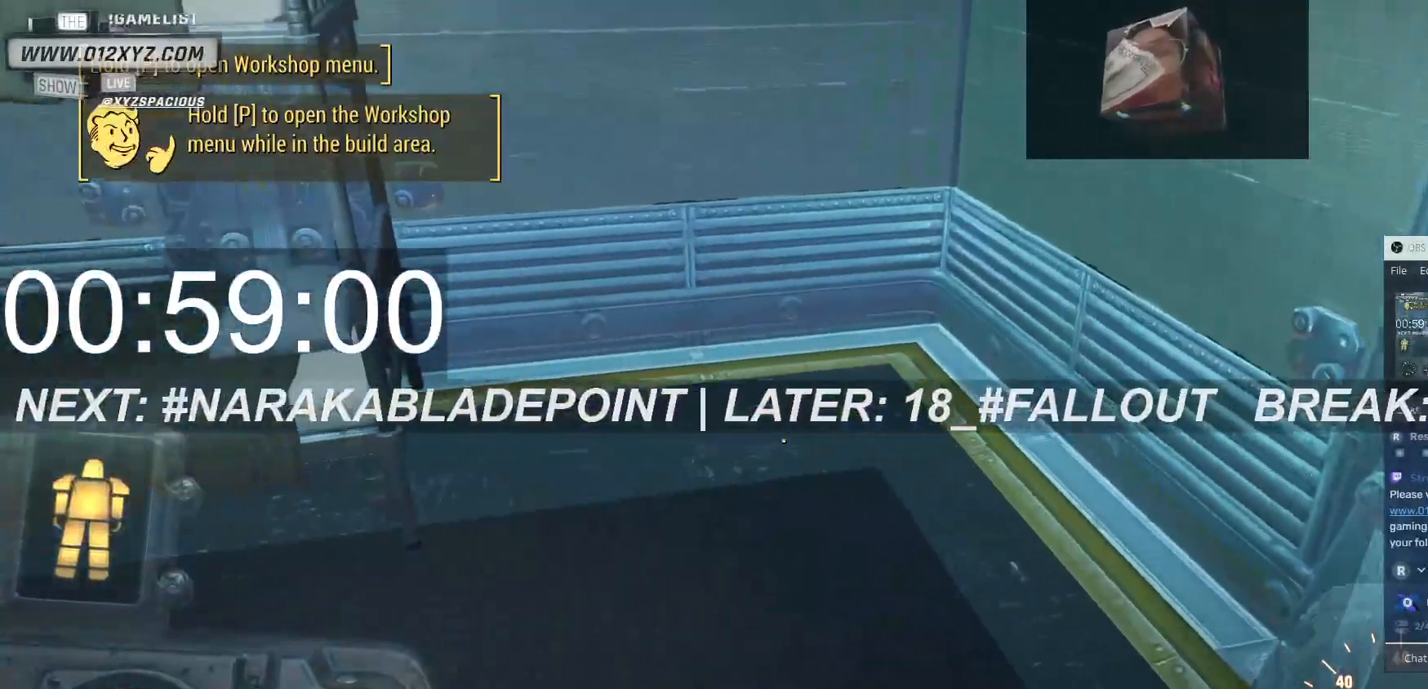
{"keys": [], "mouse": [], "events": [[233, "d", "down"], [400, "d", "up"]]}
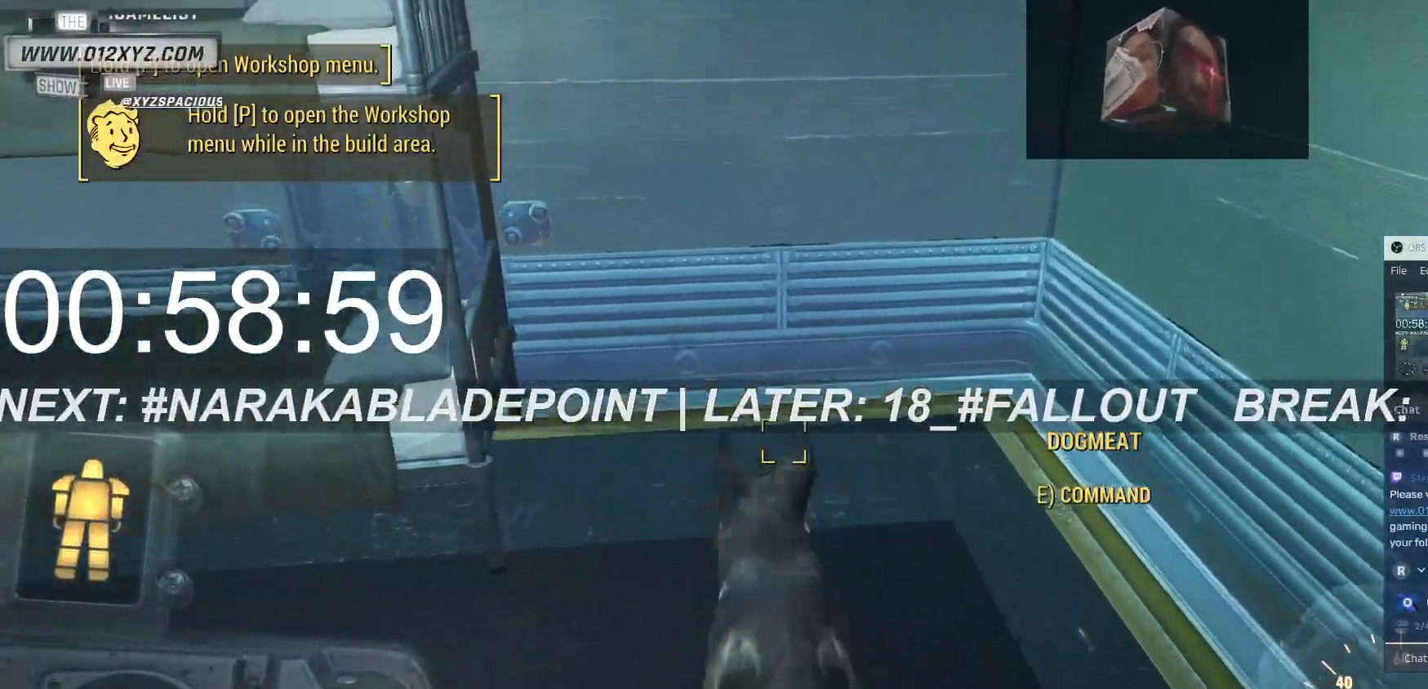
{"keys": [], "mouse": [], "events": []}
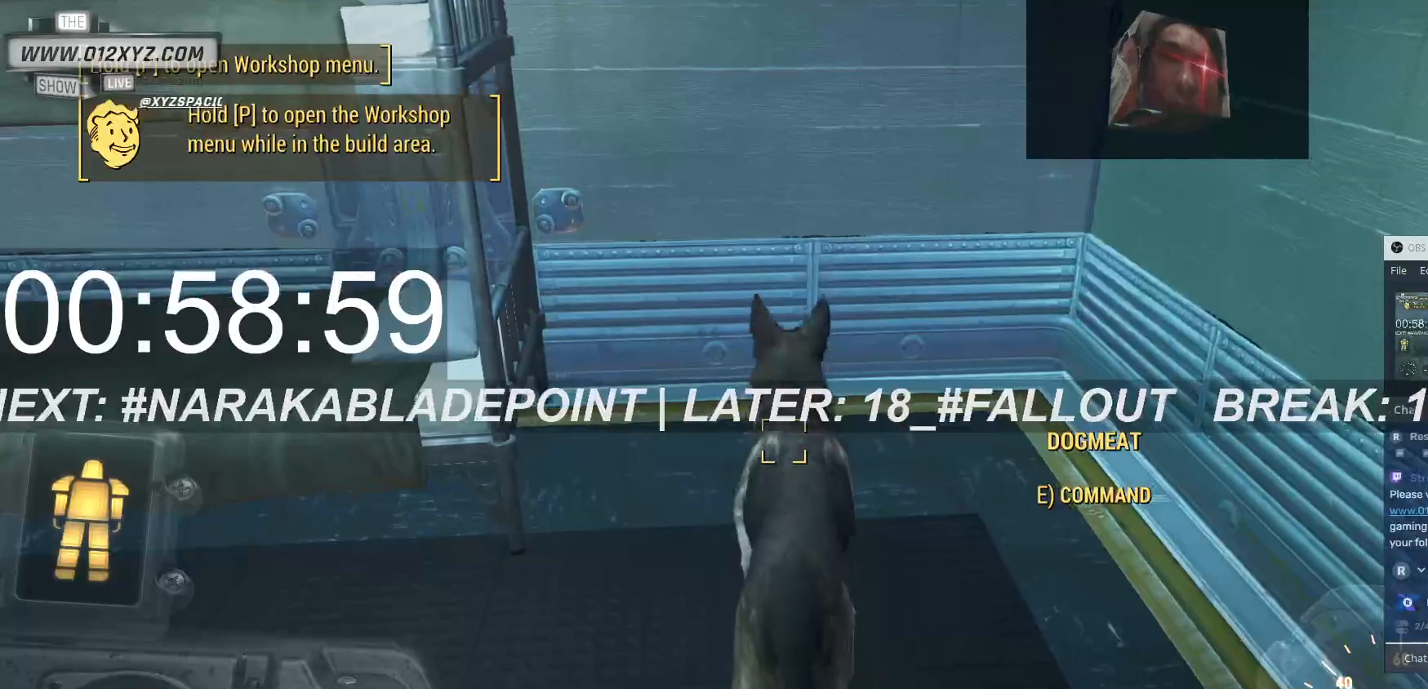
{"keys": [], "mouse": [], "events": []}
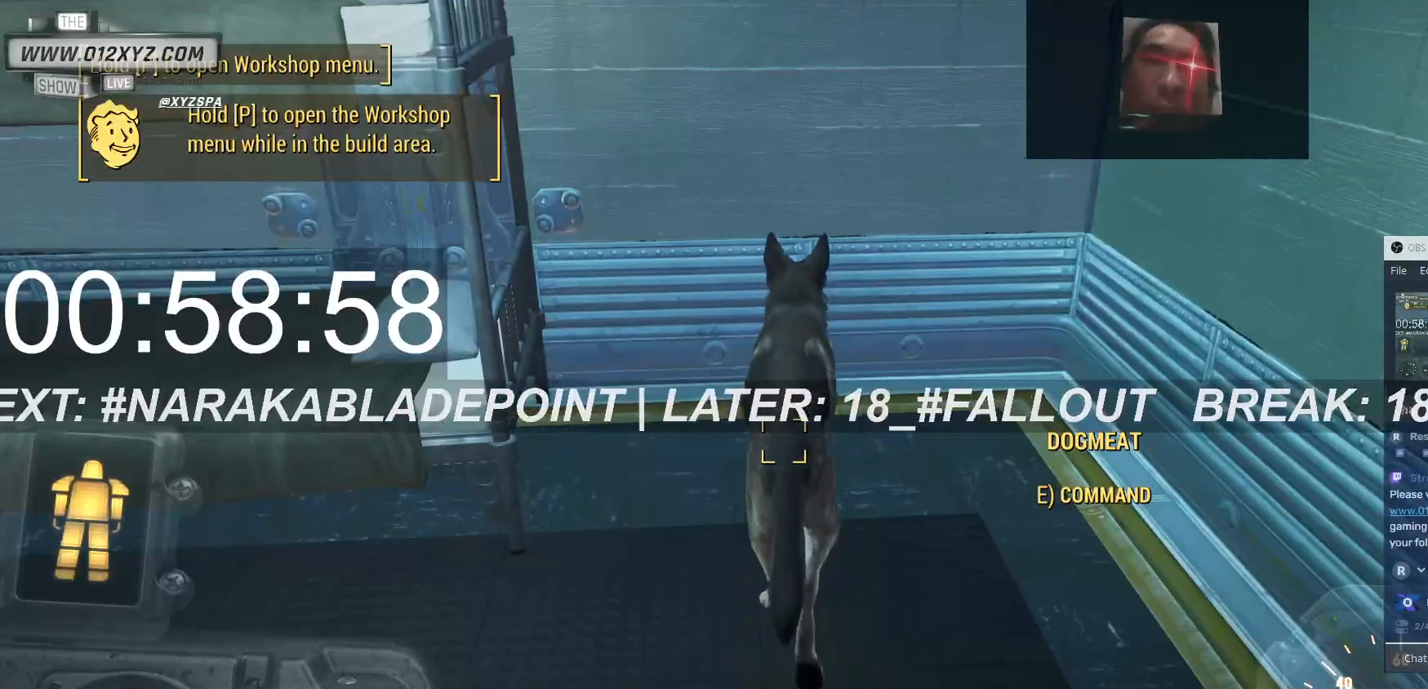
{"keys": [], "mouse": [], "events": []}
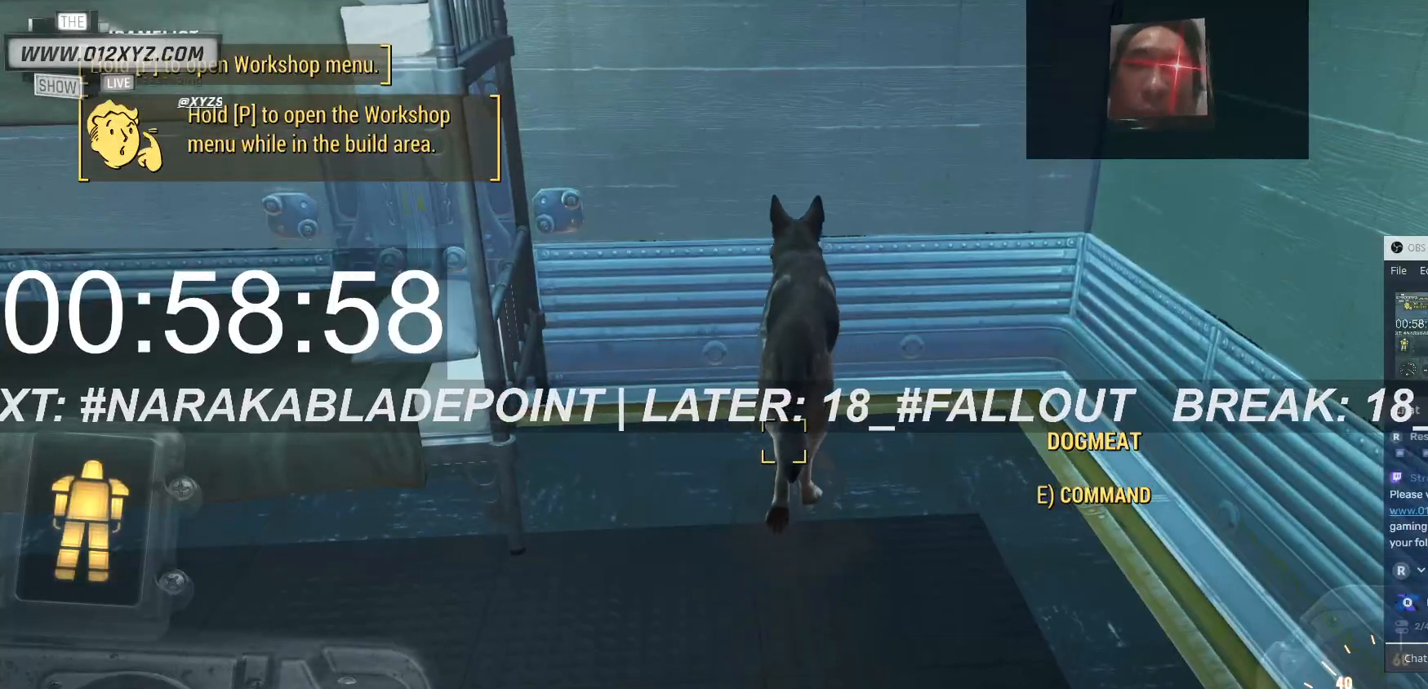
{"keys": [], "mouse": [], "events": []}
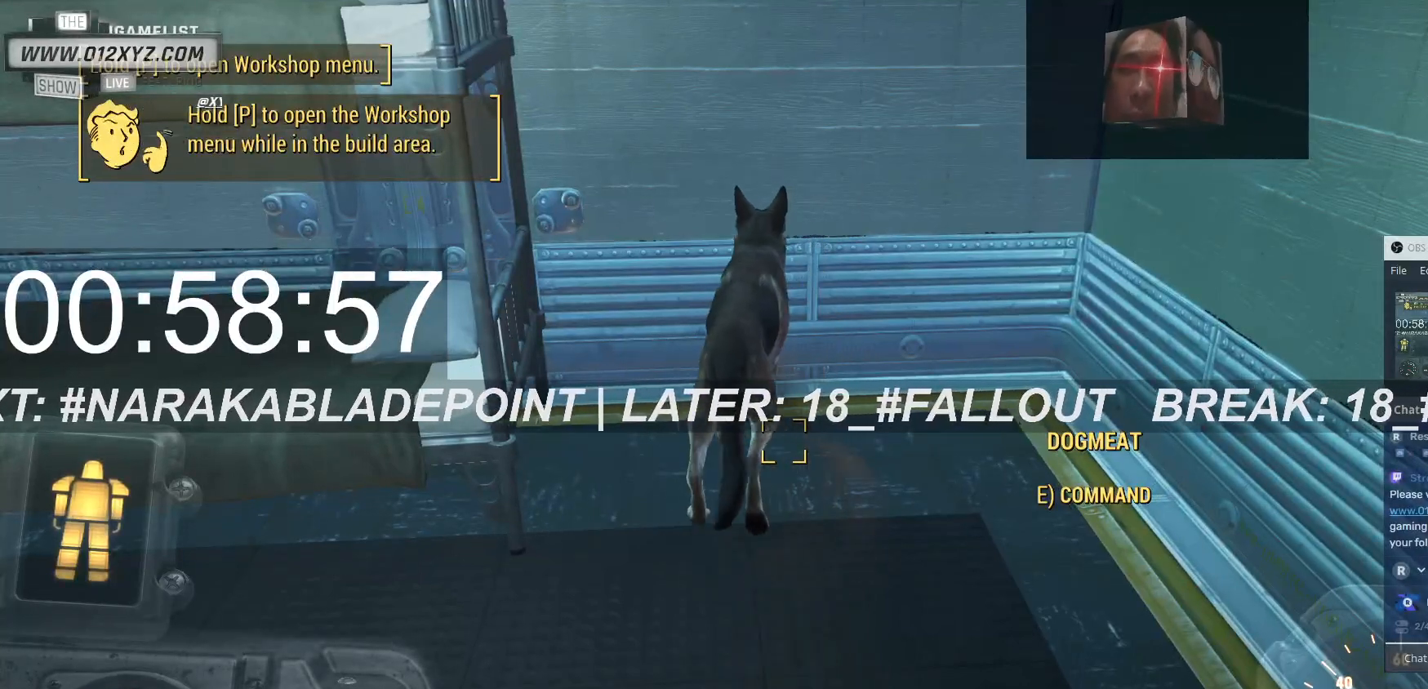
{"keys": [], "mouse": [], "events": []}
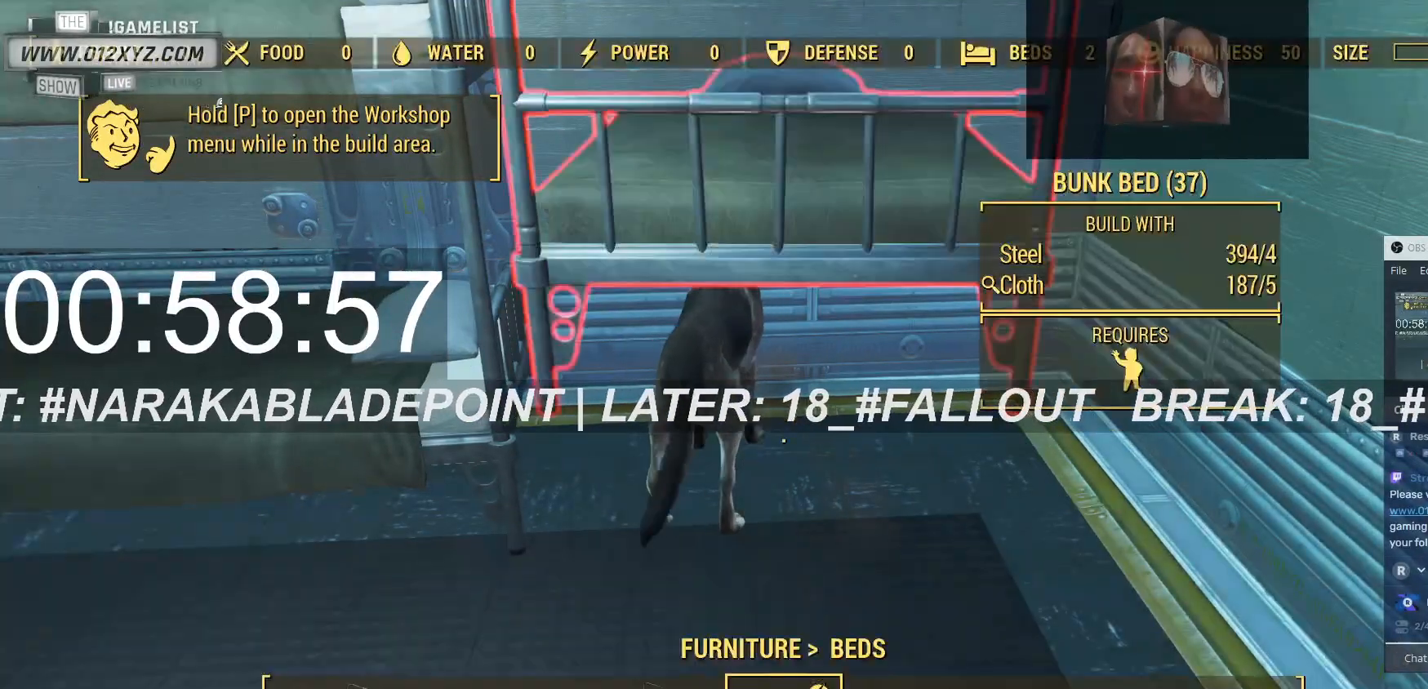
{"keys": [], "mouse": [], "events": []}
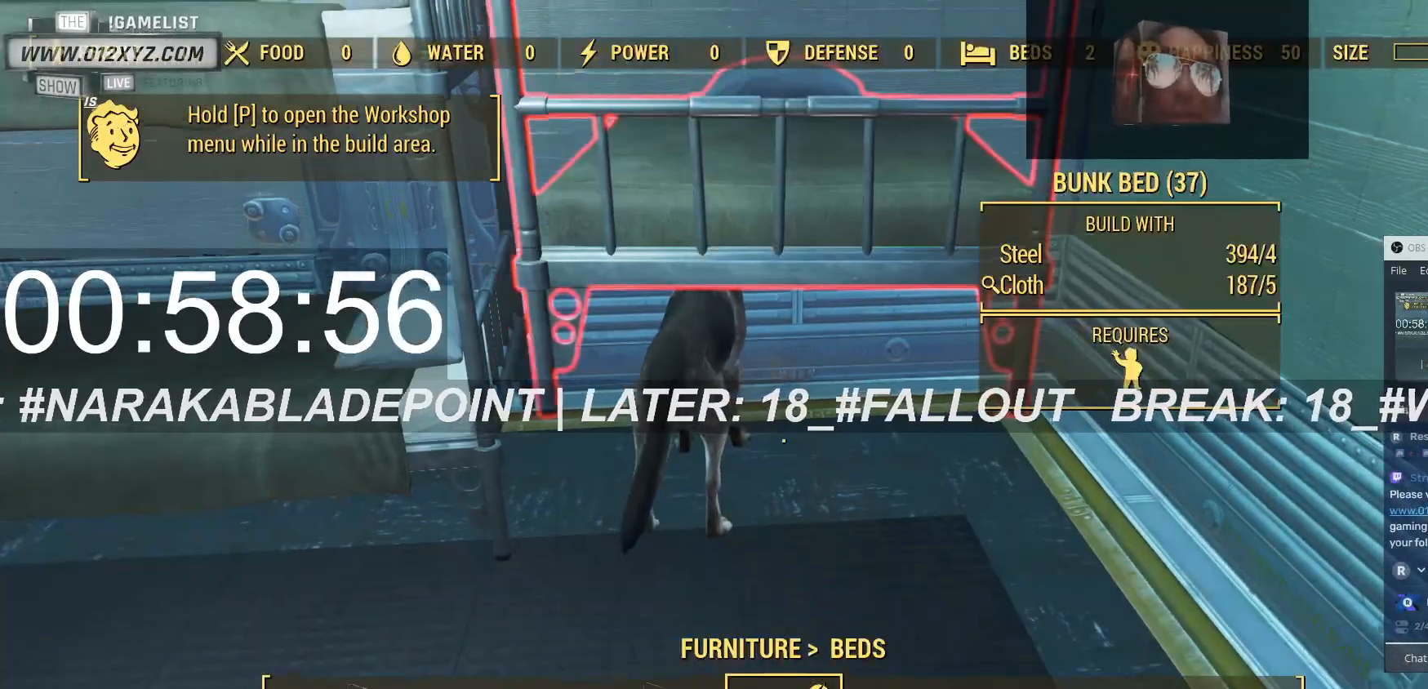
{"keys": [], "mouse": [], "events": []}
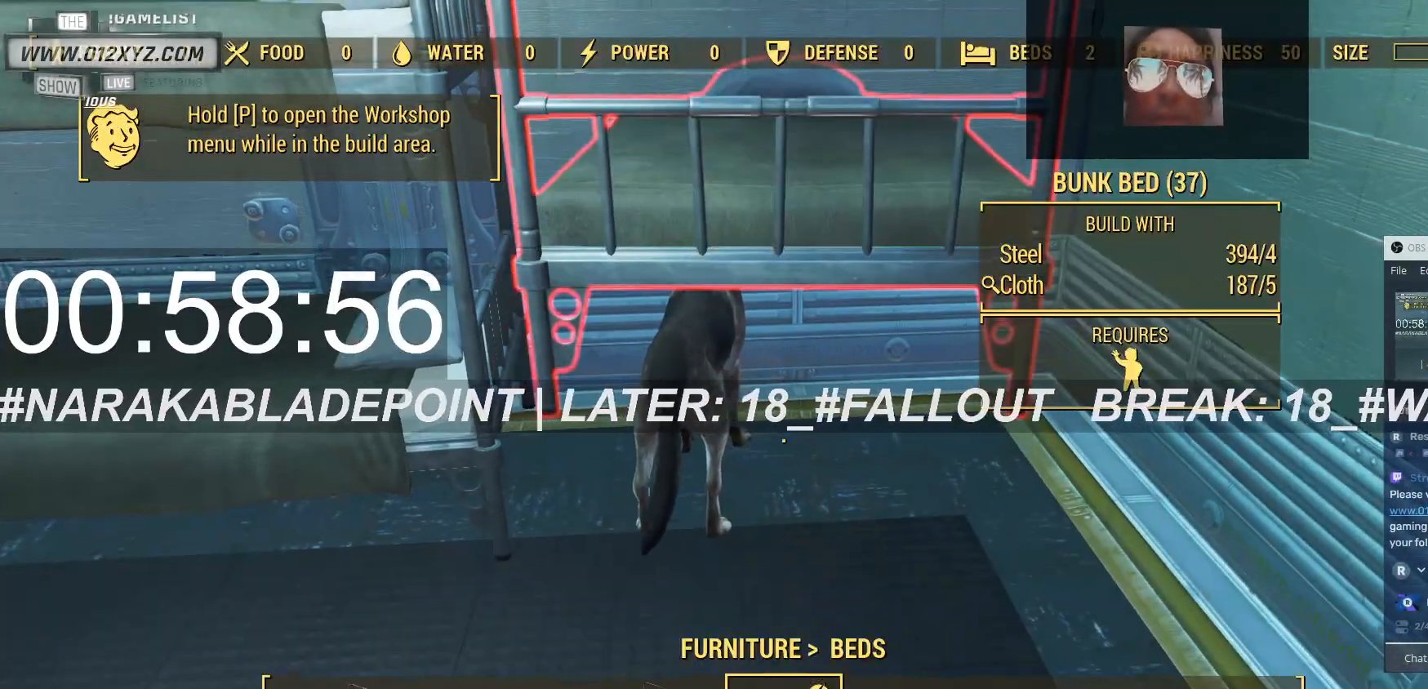
{"keys": [], "mouse": [], "events": []}
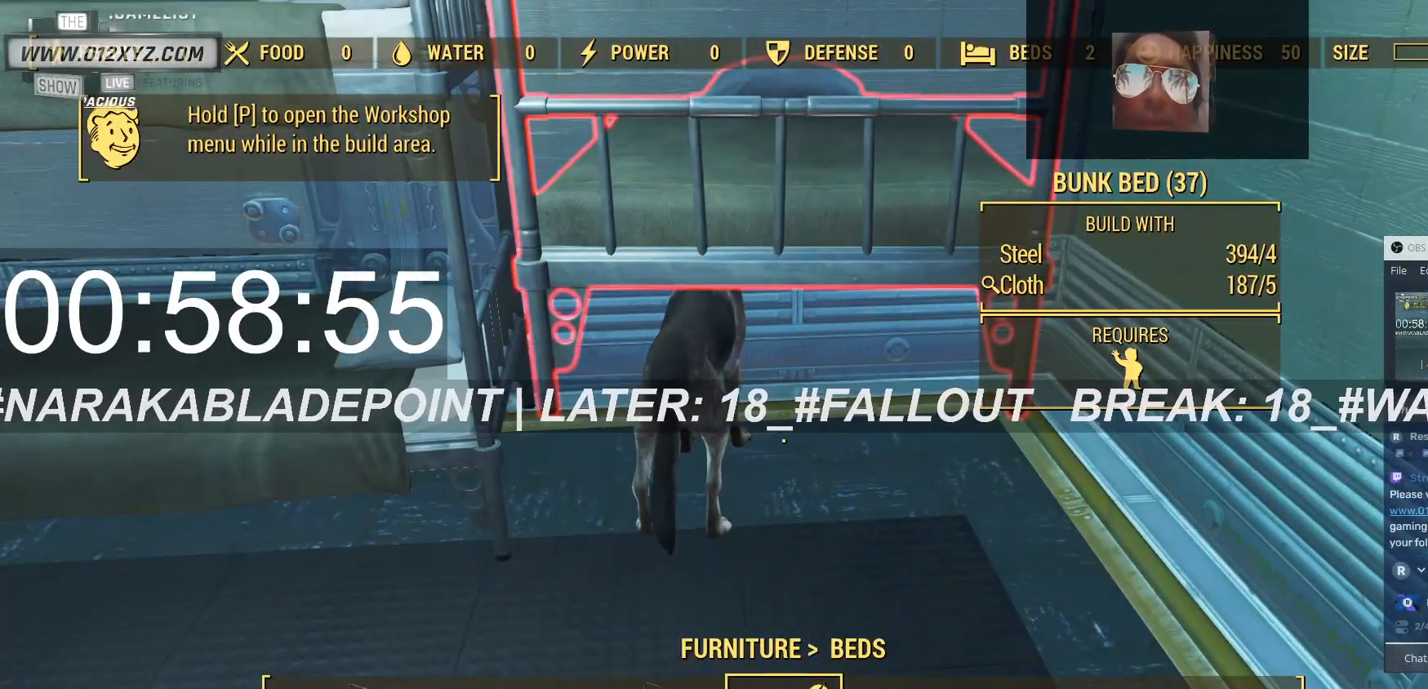
{"keys": [], "mouse": [], "events": [[233, "tab", "down"], [400, "tab", "up"]]}
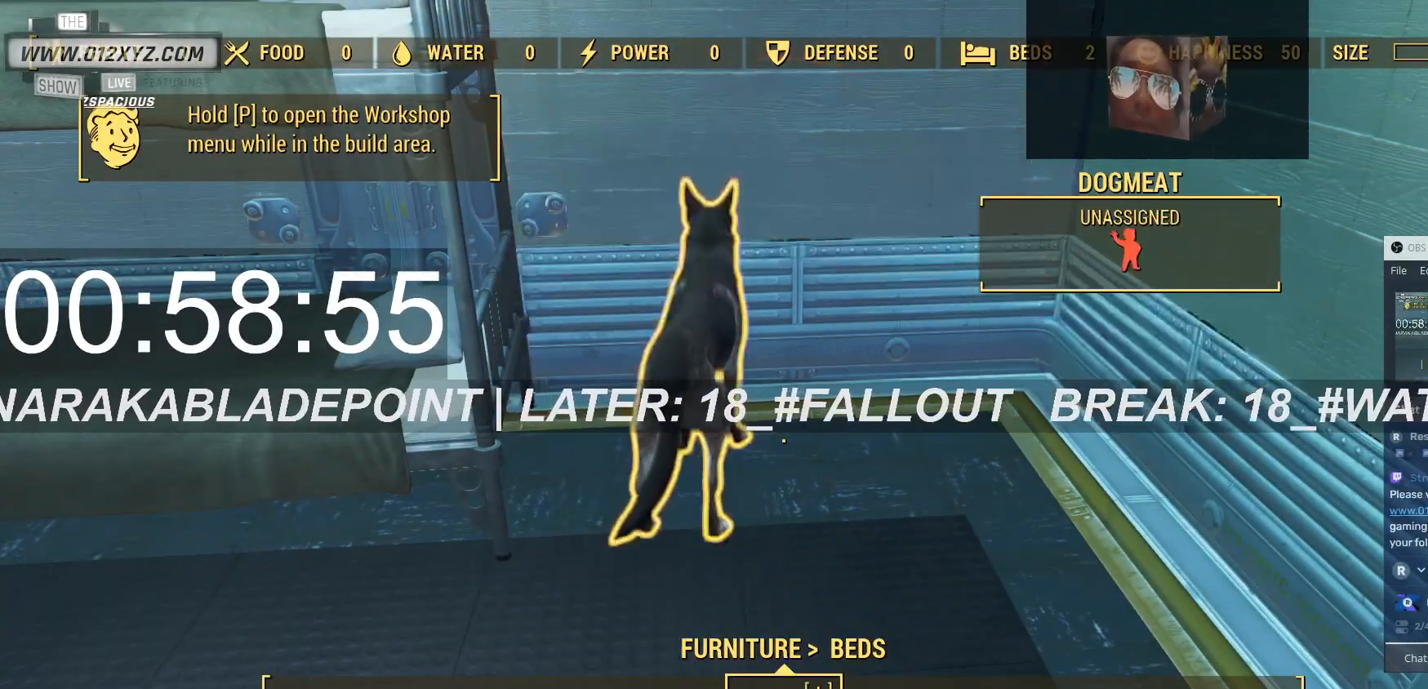
{"keys": [], "mouse": [], "events": []}
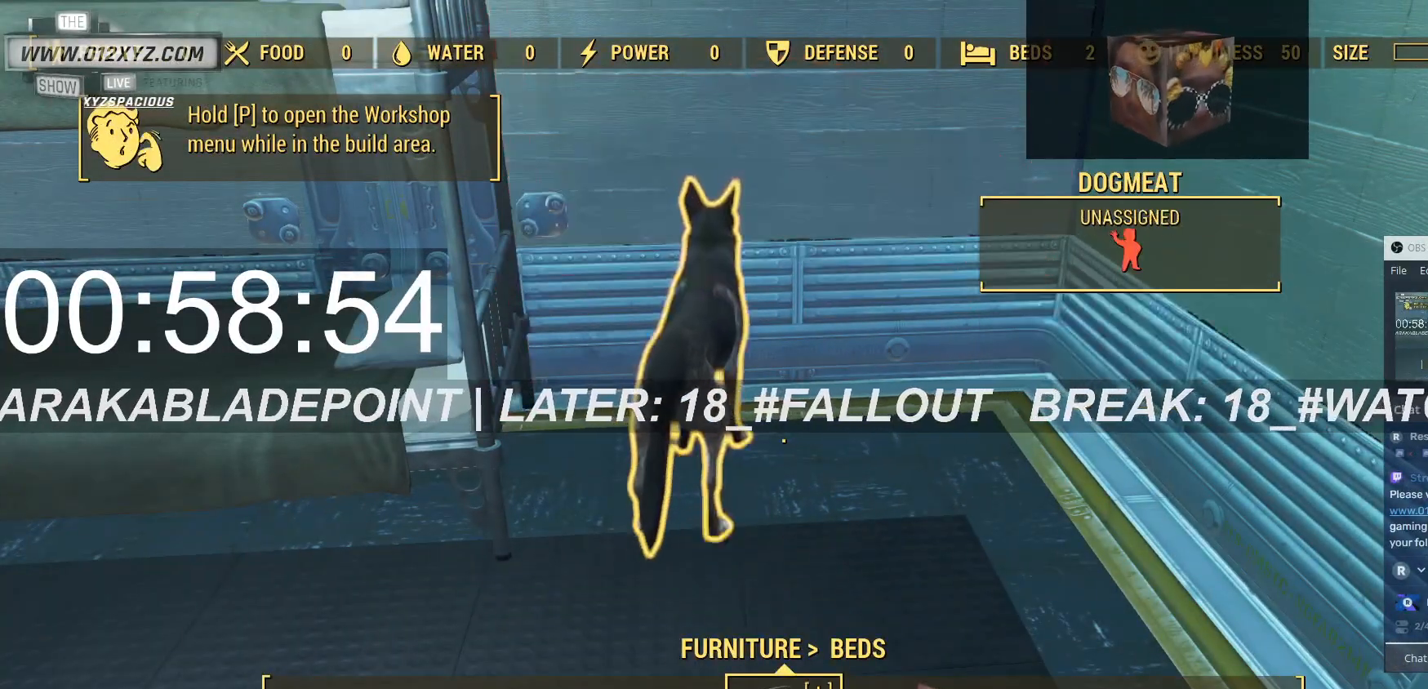
{"keys": [], "mouse": [], "events": [[267, "tab", "down"], [367, "tab", "up"]]}
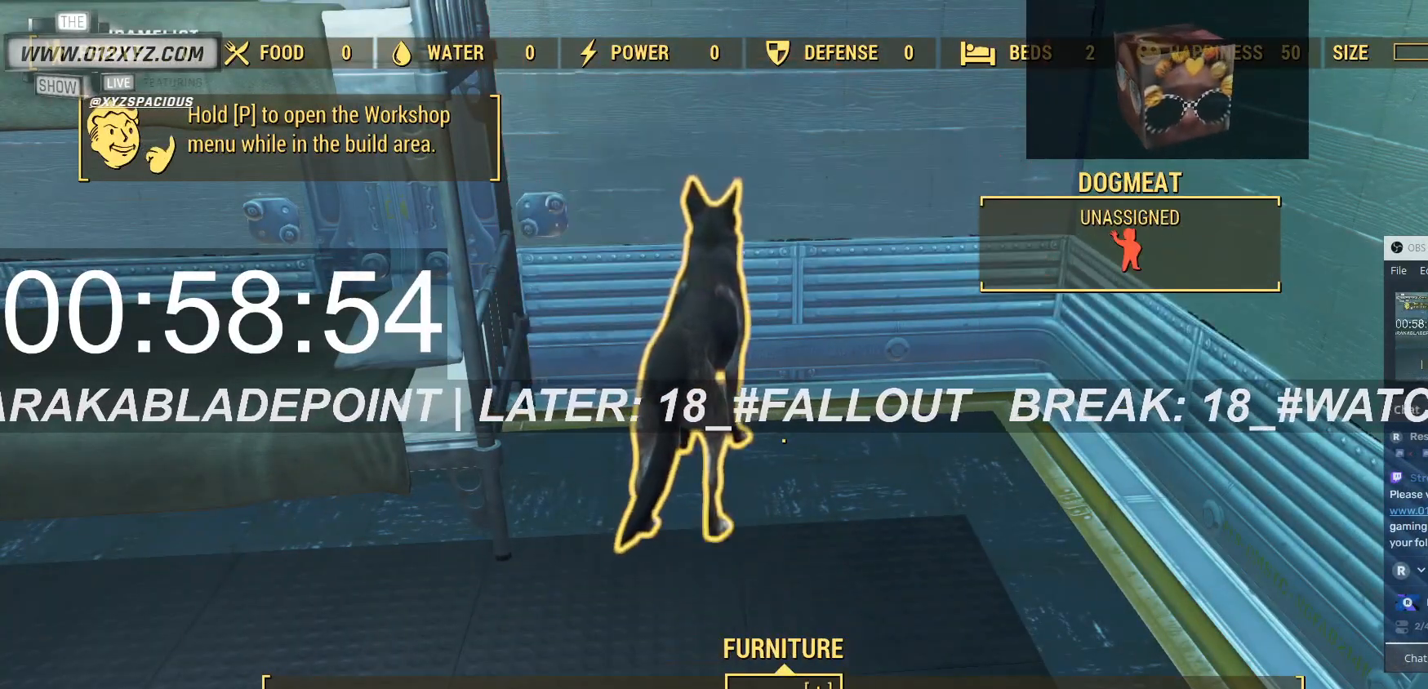
{"keys": [], "mouse": [], "events": []}
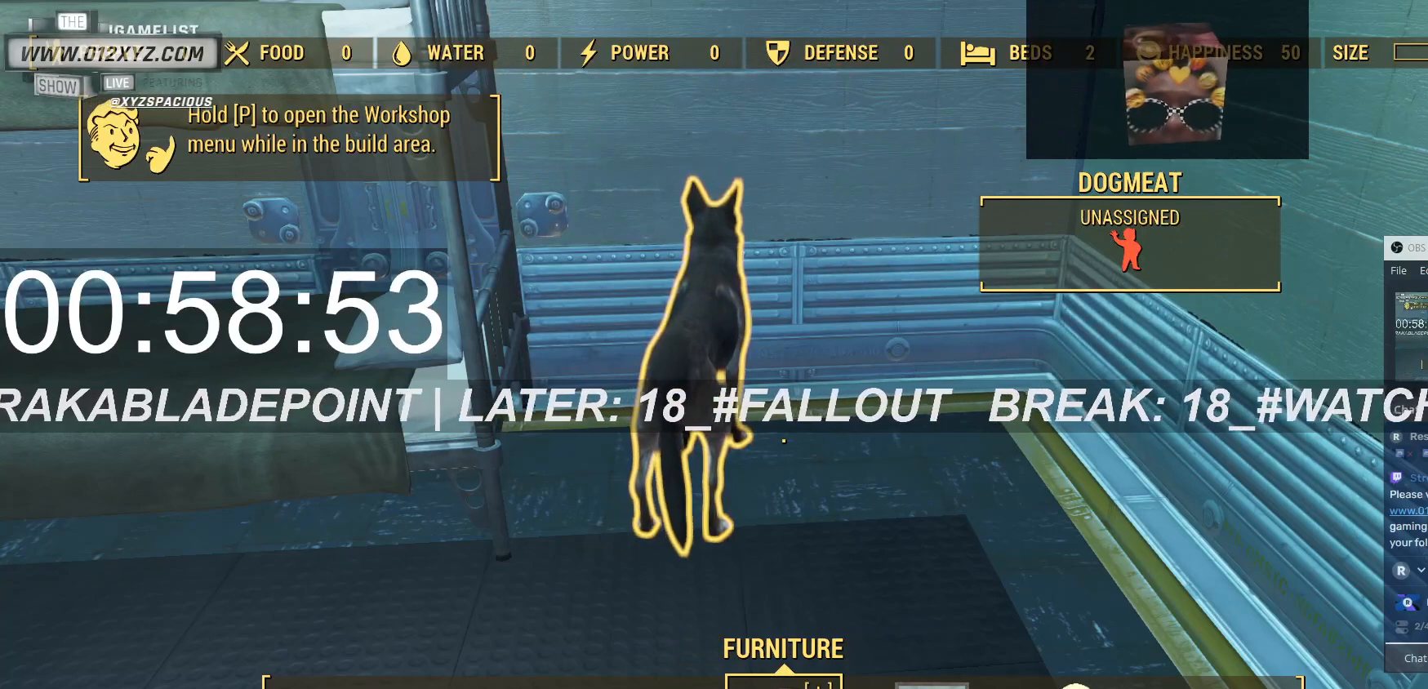
{"keys": [], "mouse": [], "events": []}
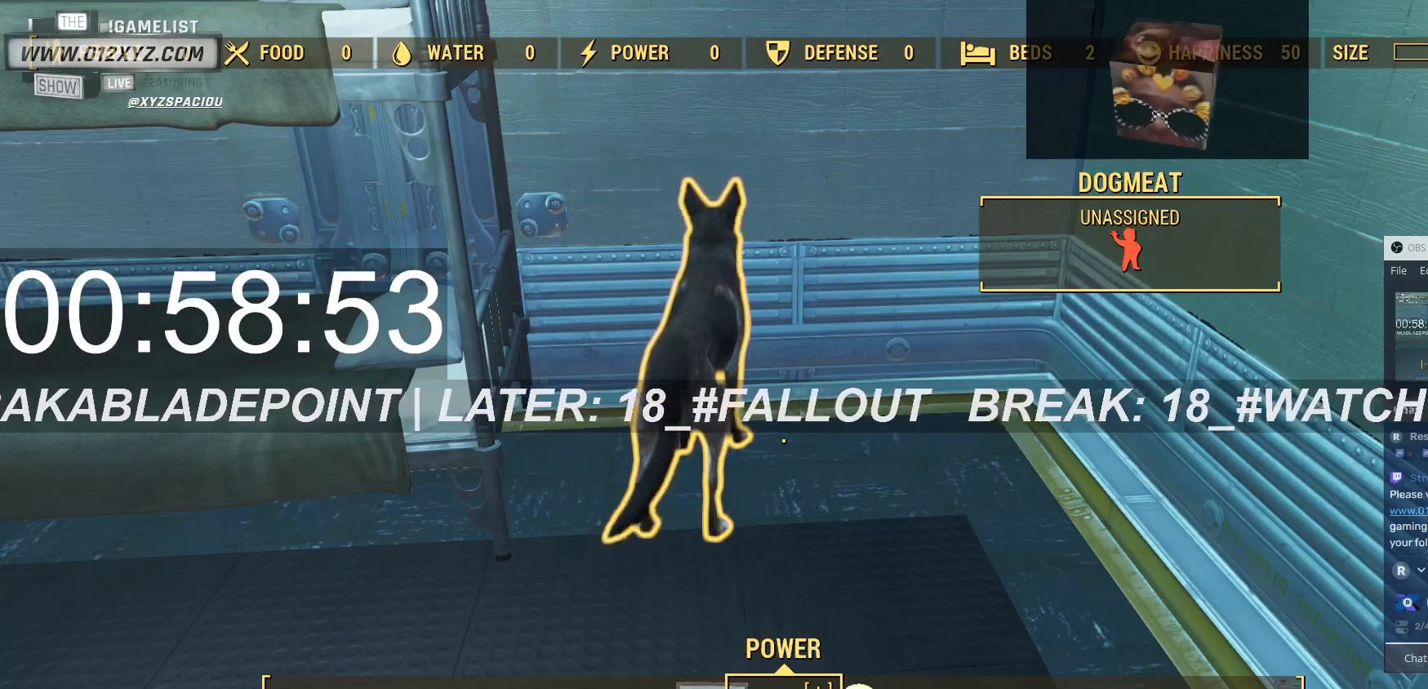
{"keys": [], "mouse": [], "events": []}
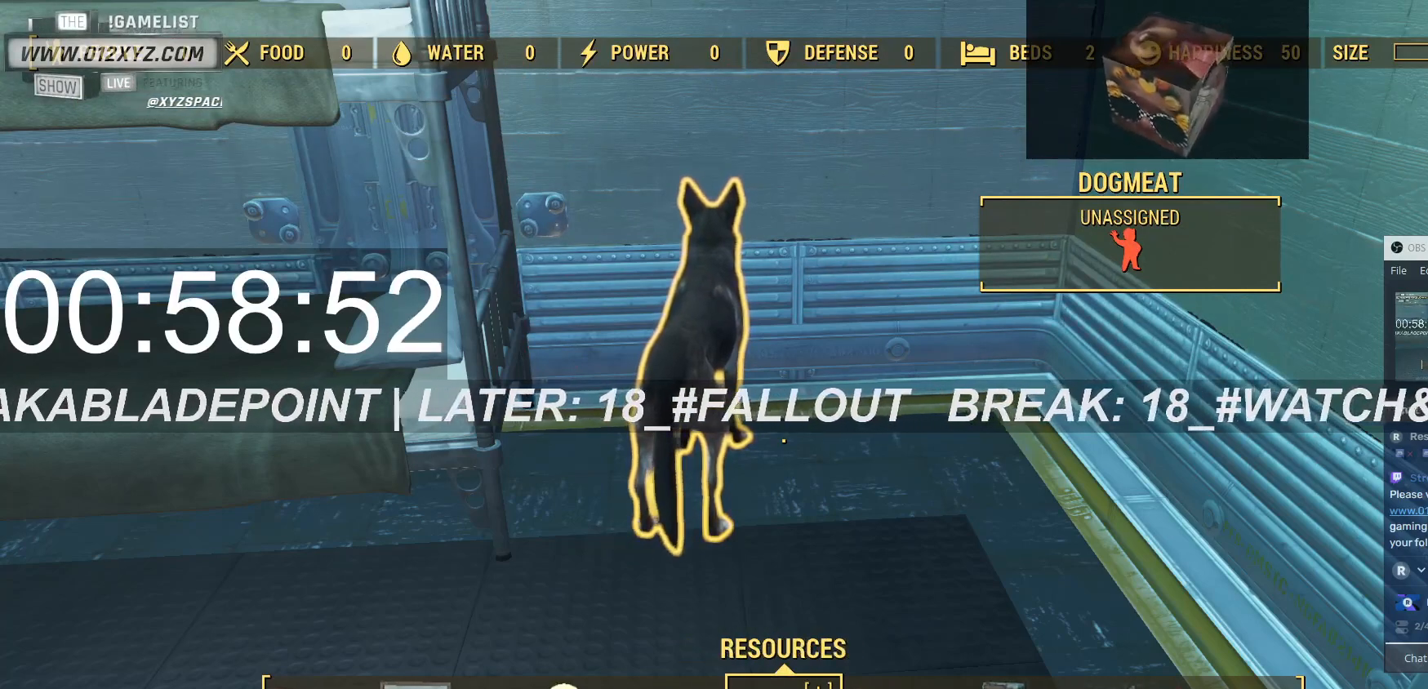
{"keys": [], "mouse": [], "events": []}
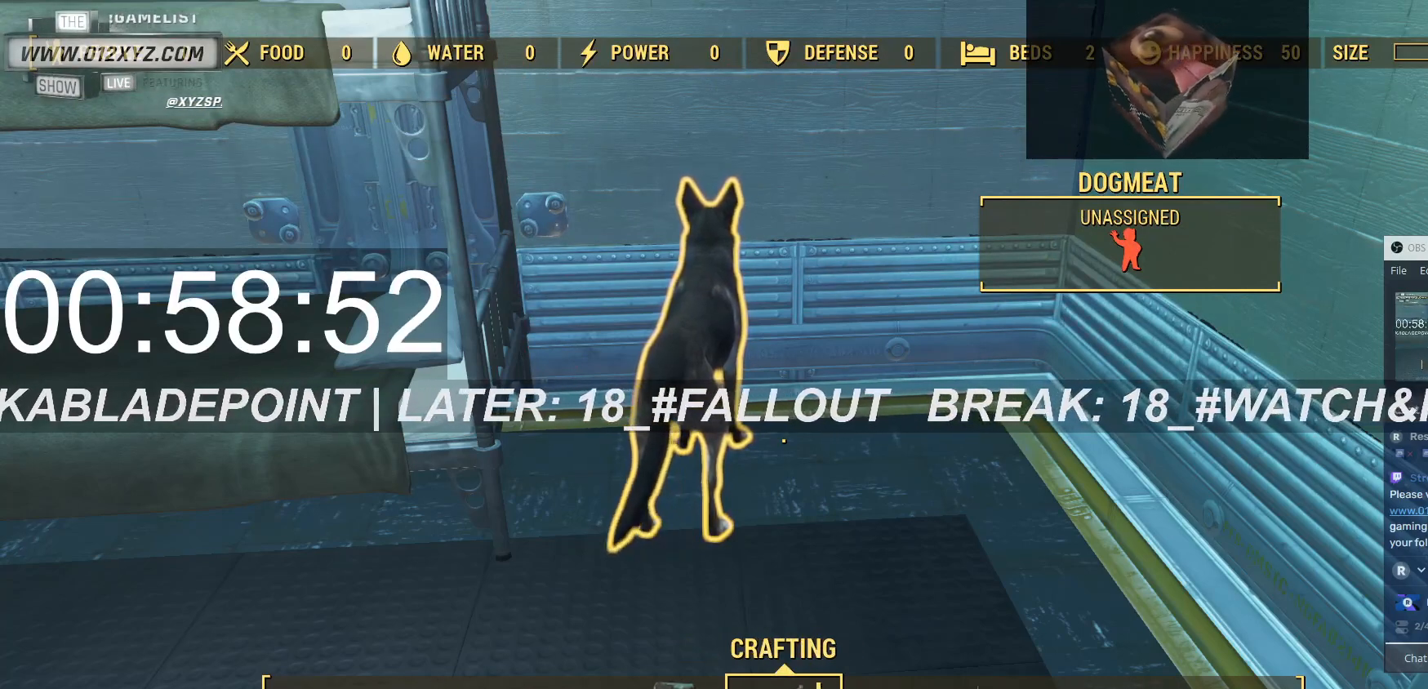
{"keys": [], "mouse": [], "events": []}
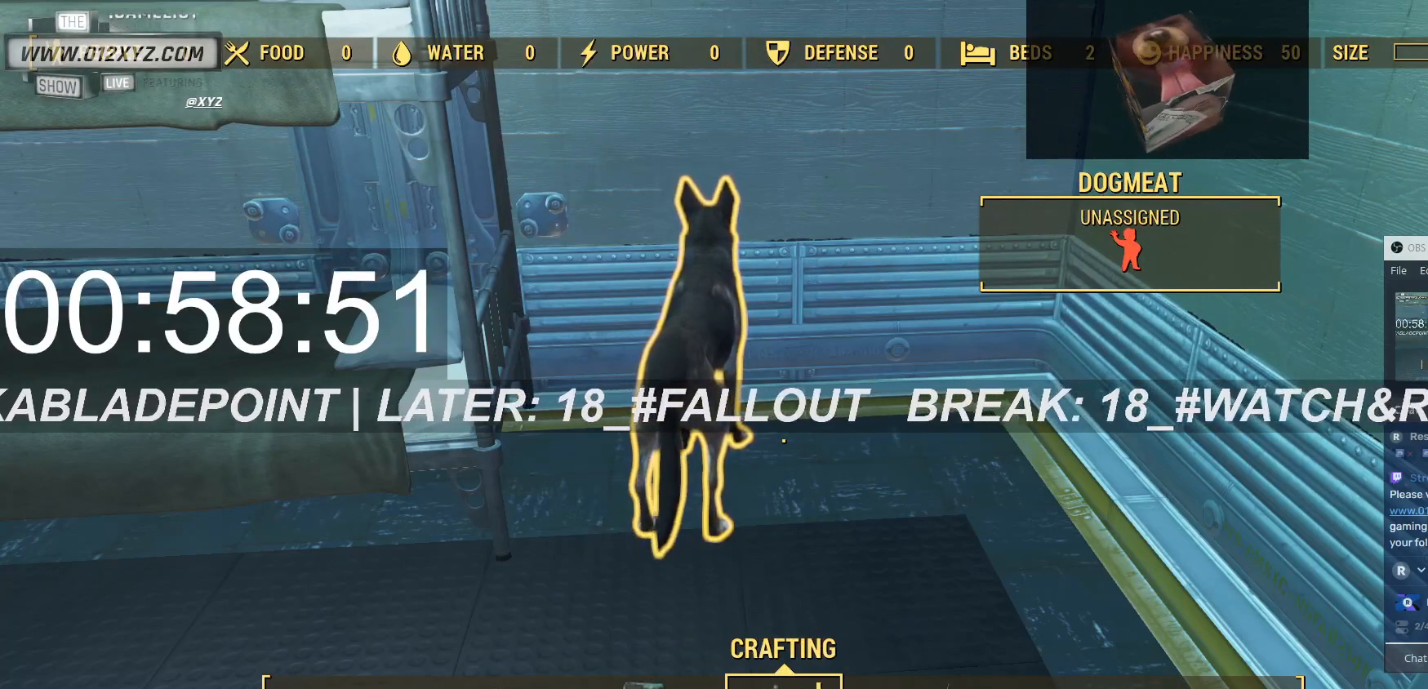
{"keys": [], "mouse": [], "events": []}
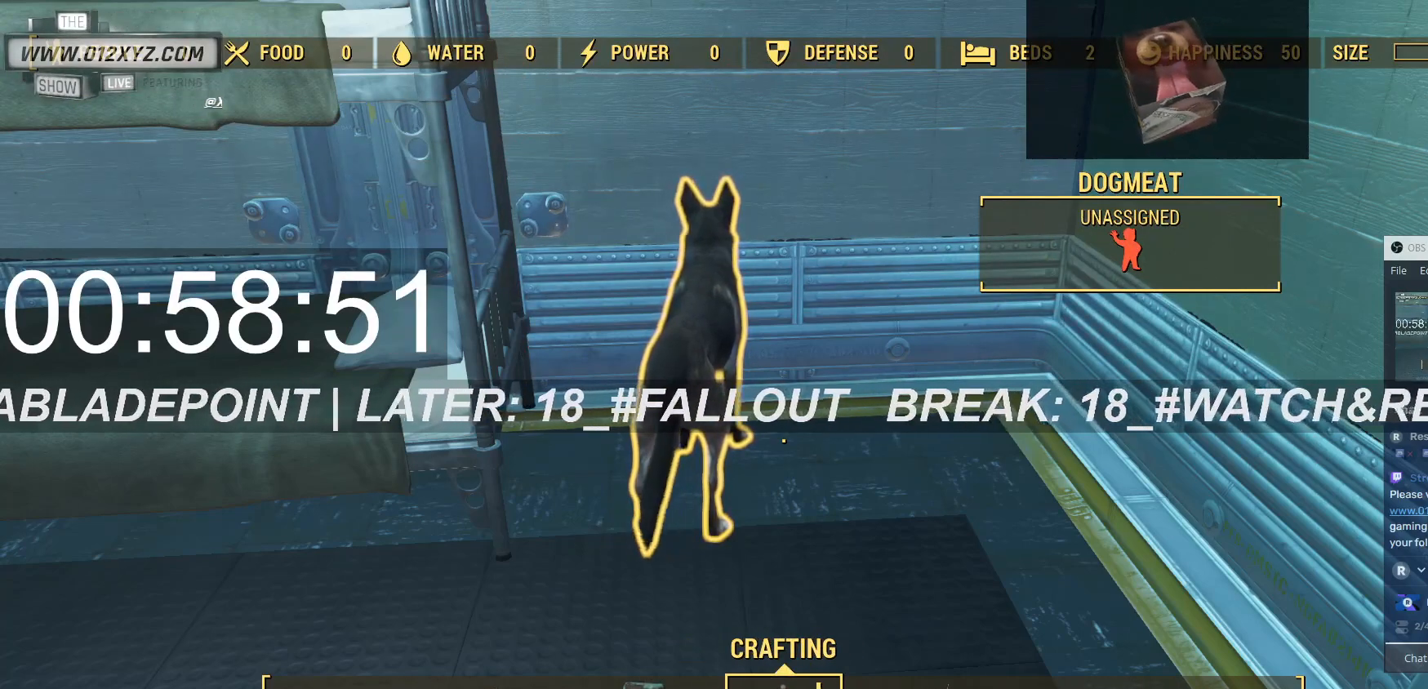
{"keys": [], "mouse": [], "events": []}
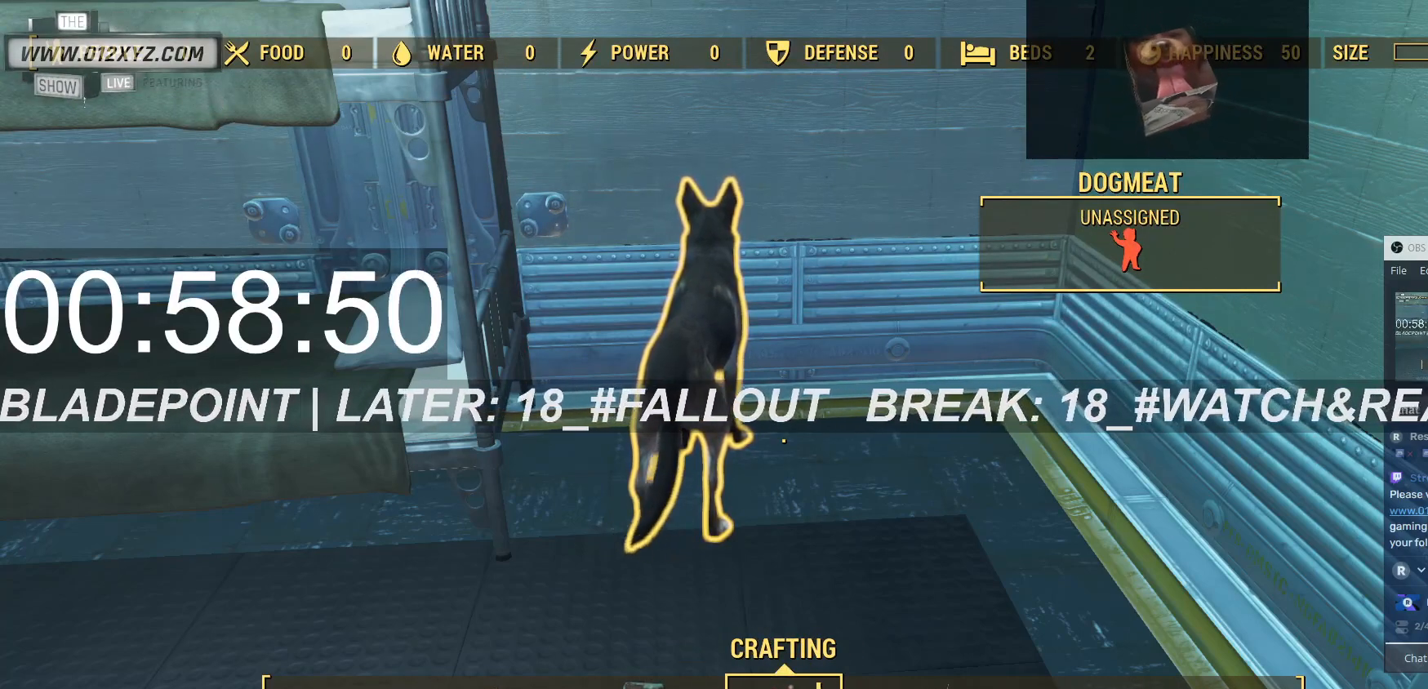
{"keys": [], "mouse": [], "events": []}
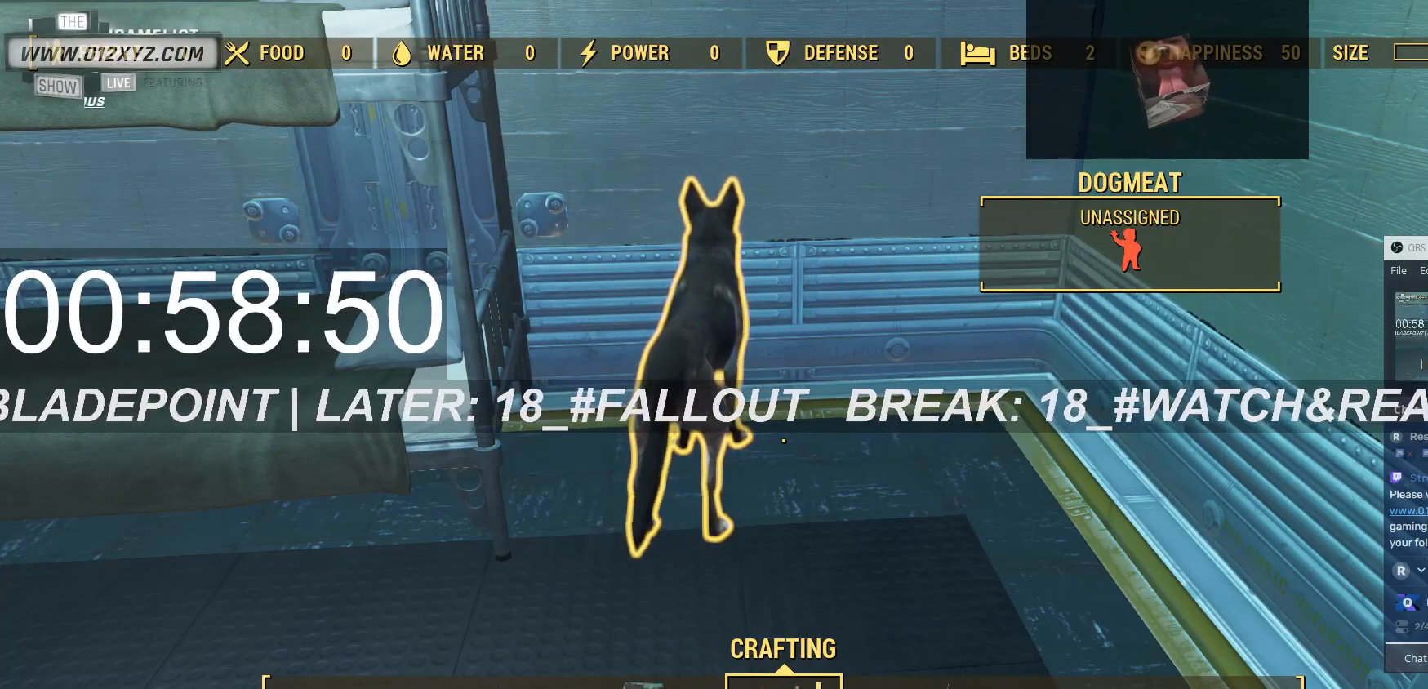
{"keys": [], "mouse": [], "events": [[33, "e", "down"], [133, "e", "up"]]}
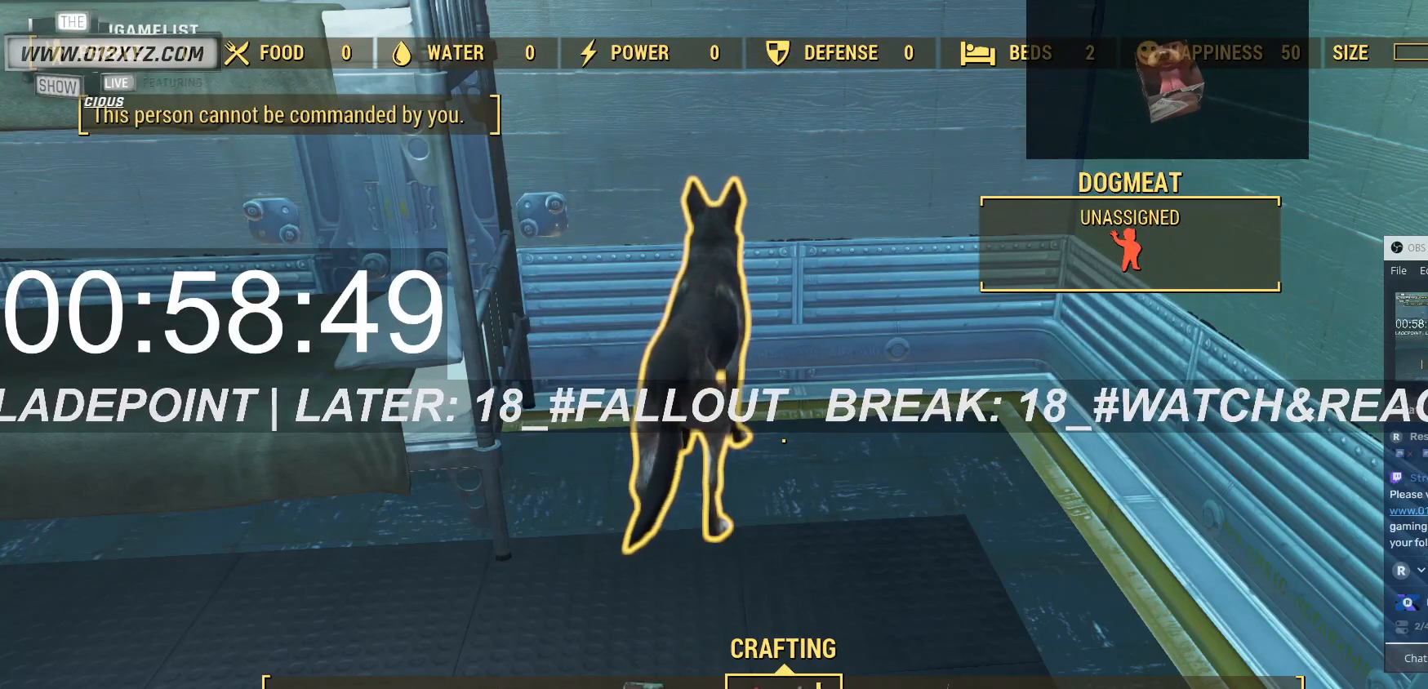
{"keys": [], "mouse": [], "events": []}
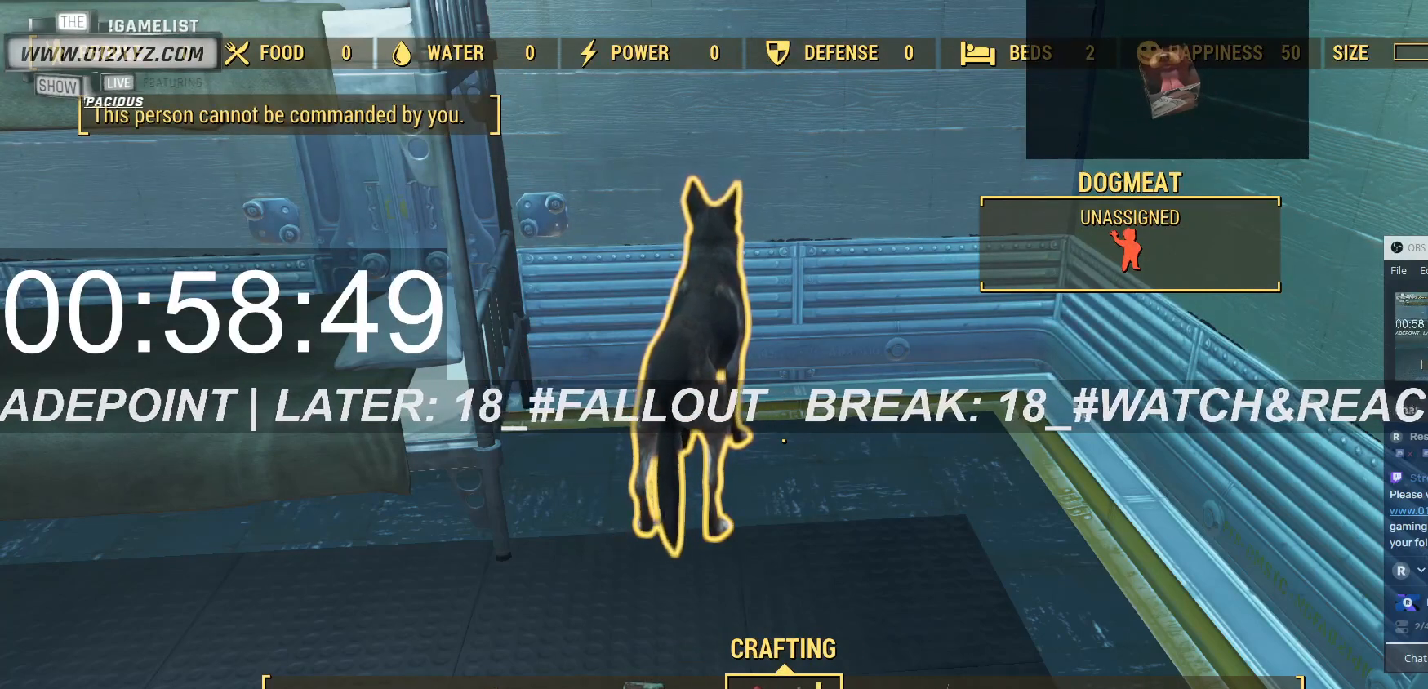
{"keys": [], "mouse": [], "events": []}
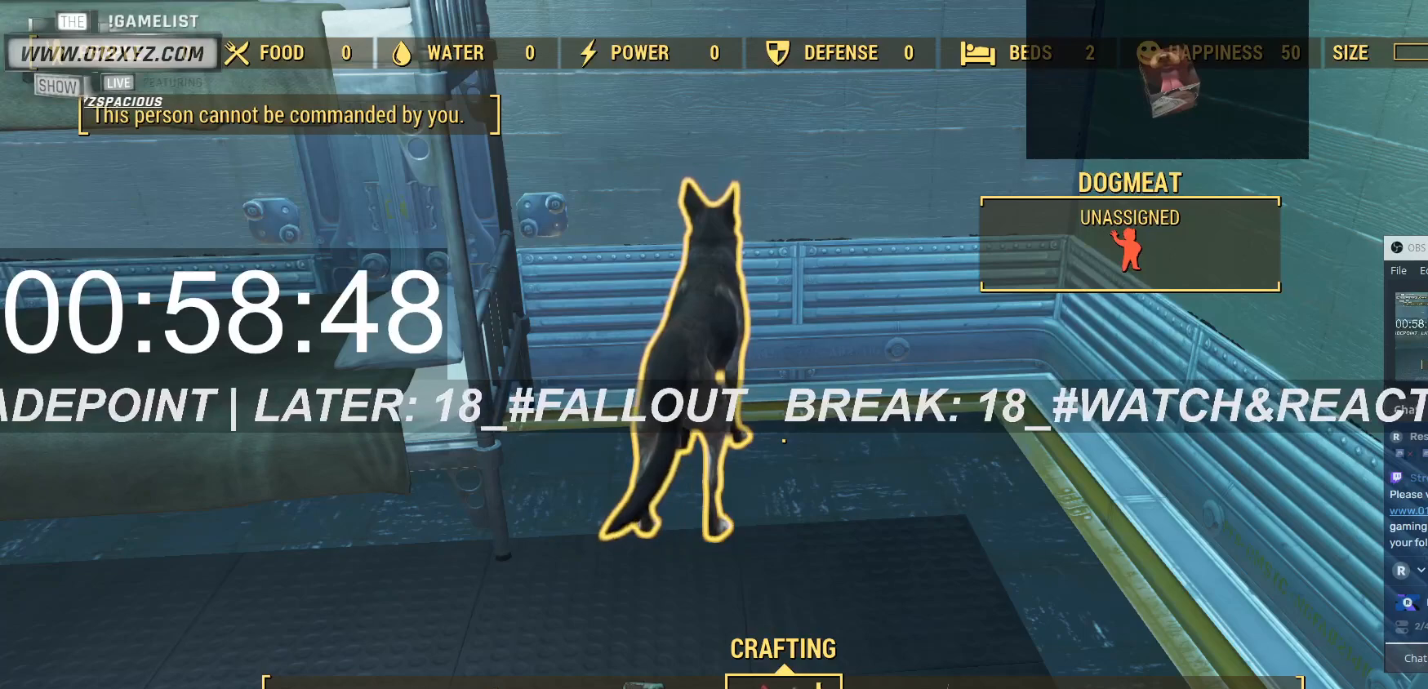
{"keys": ["s"], "mouse": [], "events": [[467, "s", "down"]]}
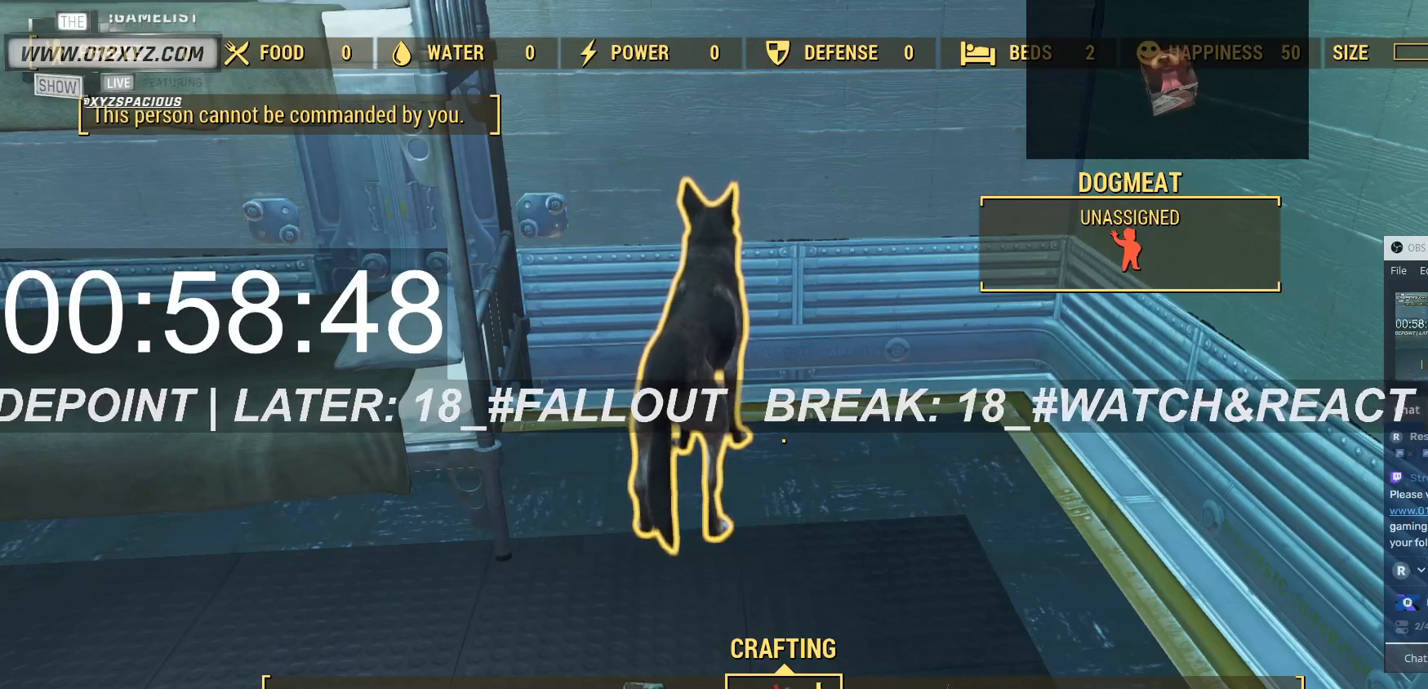
{"keys": [], "mouse": [], "events": [[467, "s", "up"]]}